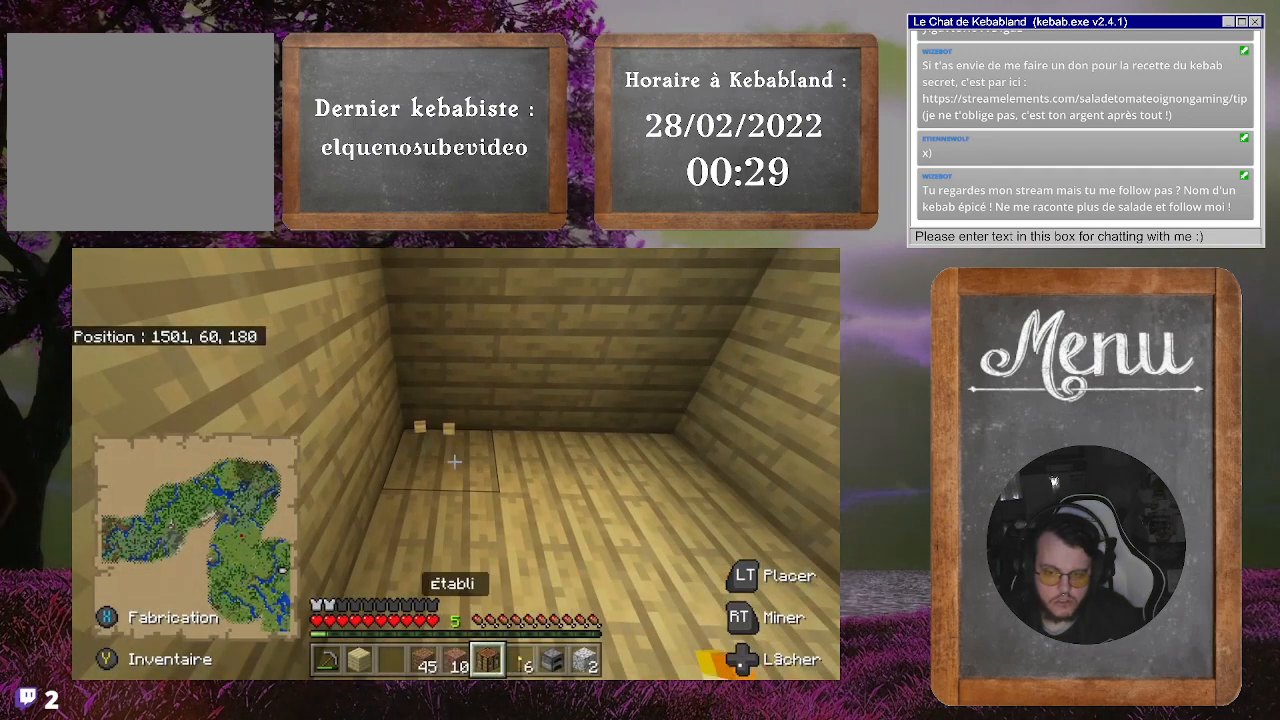
Gameplay with a controller (Xbox layout); each line is a JSON object with the inputs held at the frame after it. "events" lists button and stick changes between this image and that frame as [ms after this image, input, new state], when the widget could be followed in between. Not read: L3.
{"buttons": [], "left_stick": "center", "right_stick": "center", "events": [[100, "L2", "down"], [233, "L2", "up"]]}
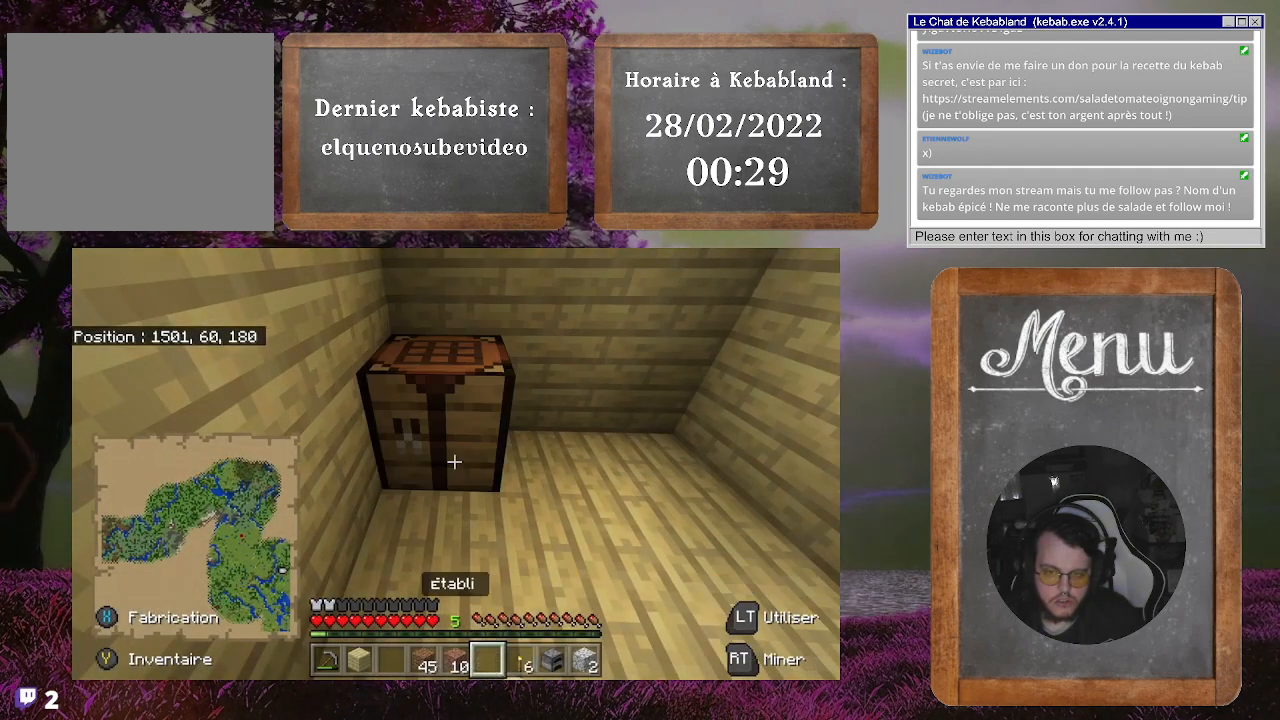
{"buttons": ["R2"], "left_stick": "center", "right_stick": "center", "events": [[200, "R2", "down"]]}
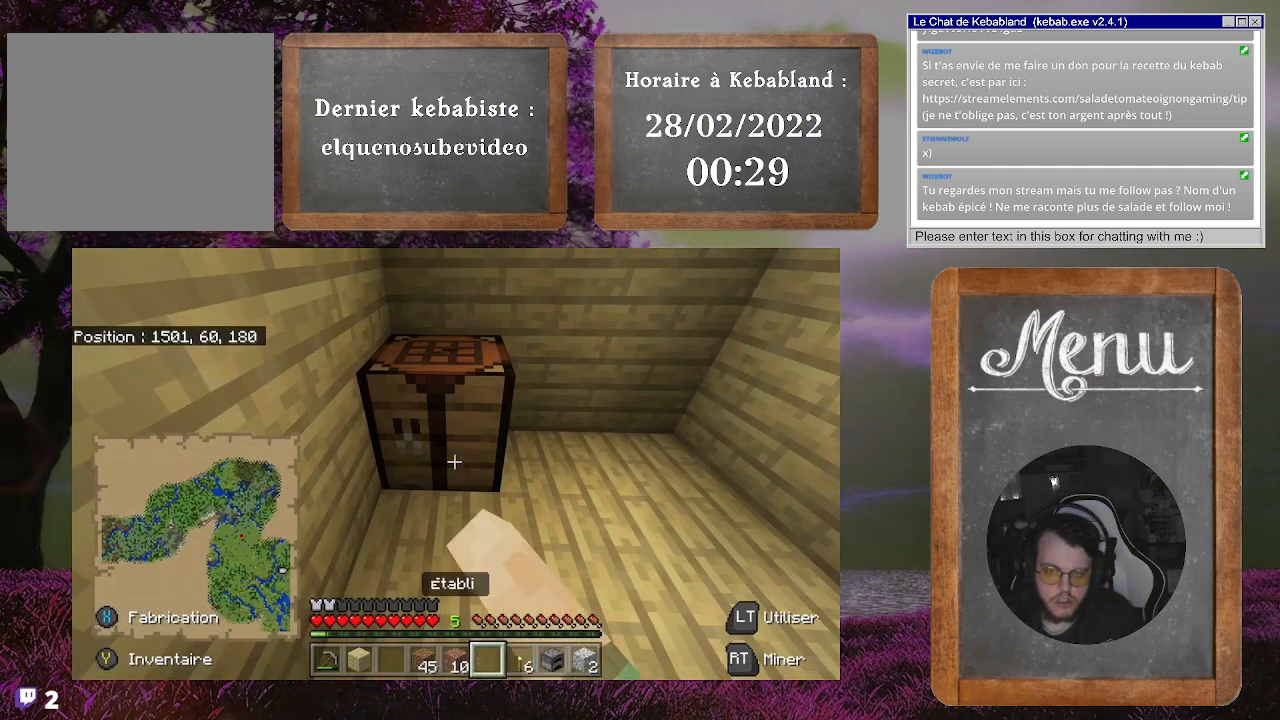
{"buttons": ["R2"], "left_stick": "center", "right_stick": "center", "events": []}
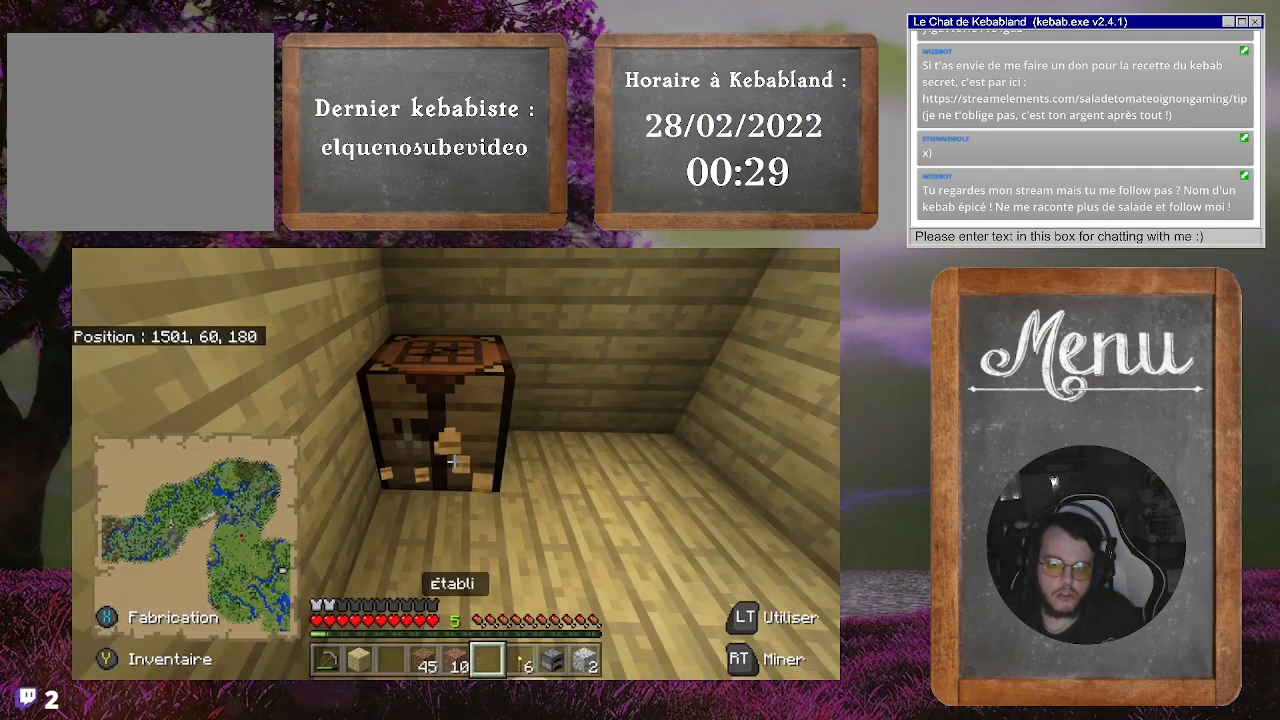
{"buttons": ["R2"], "left_stick": "center", "right_stick": "center", "events": []}
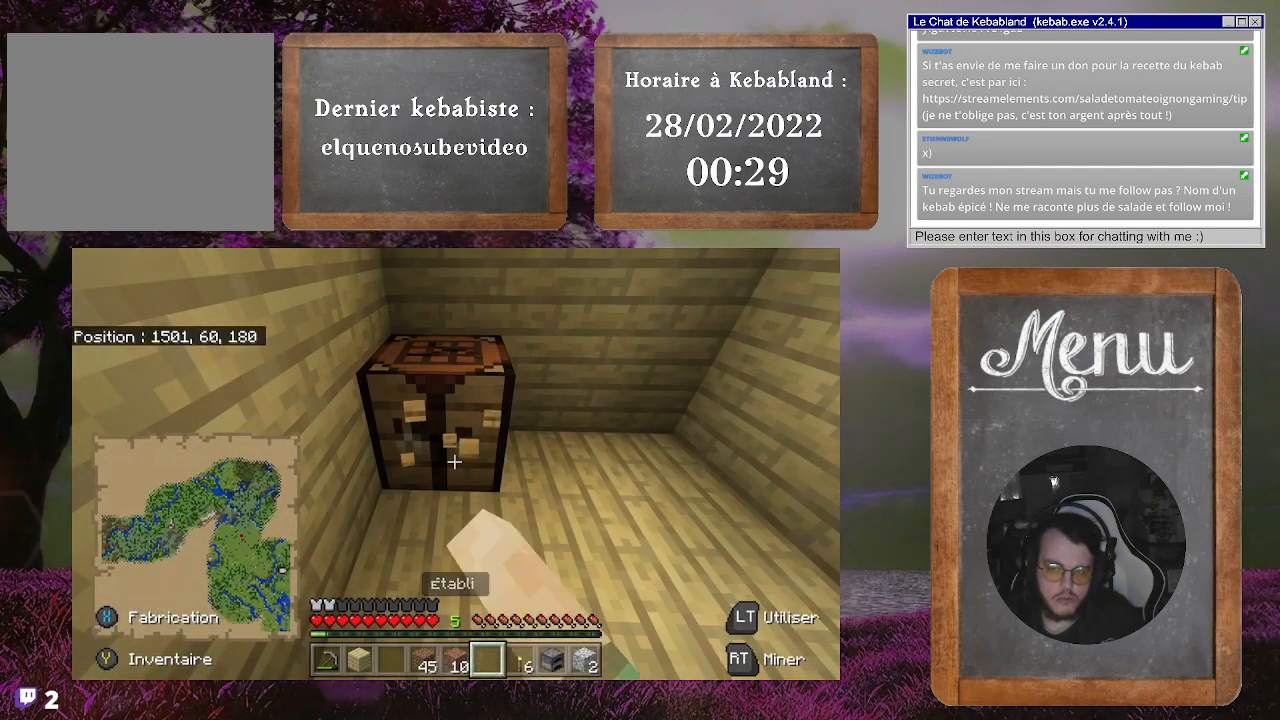
{"buttons": ["R2"], "left_stick": "center", "right_stick": "center", "events": []}
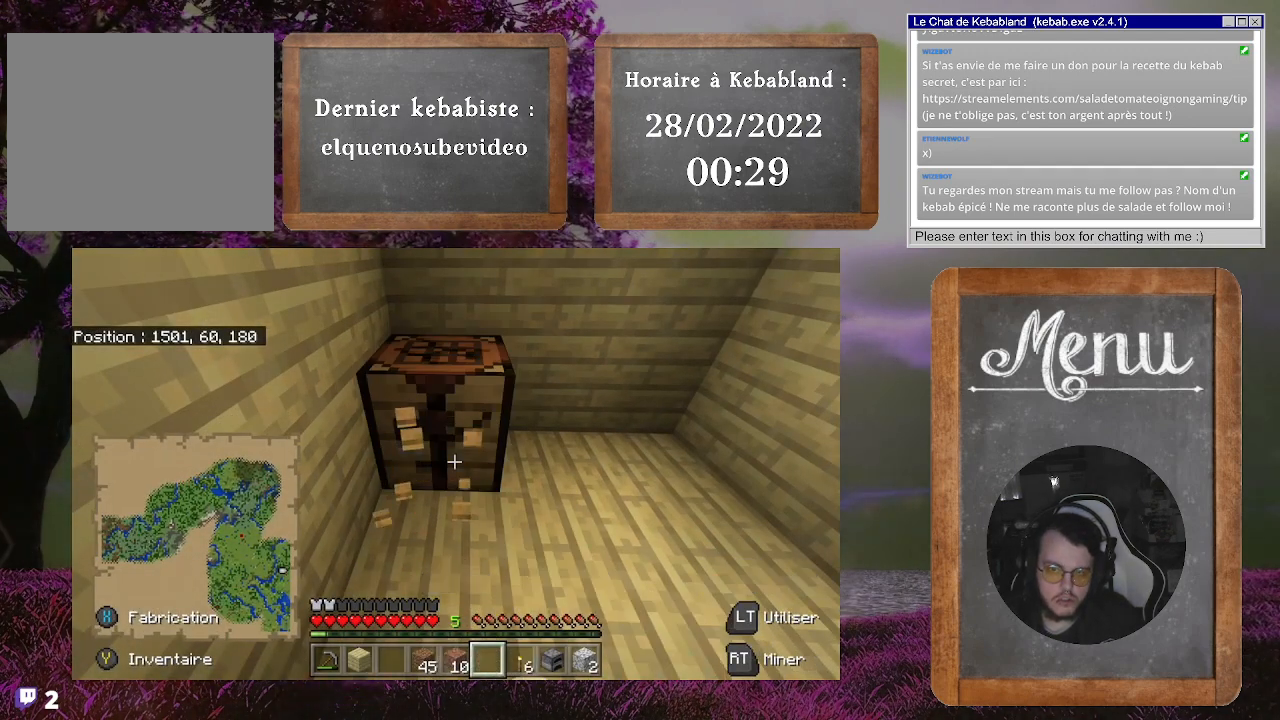
{"buttons": ["R2"], "left_stick": "center", "right_stick": "center", "events": []}
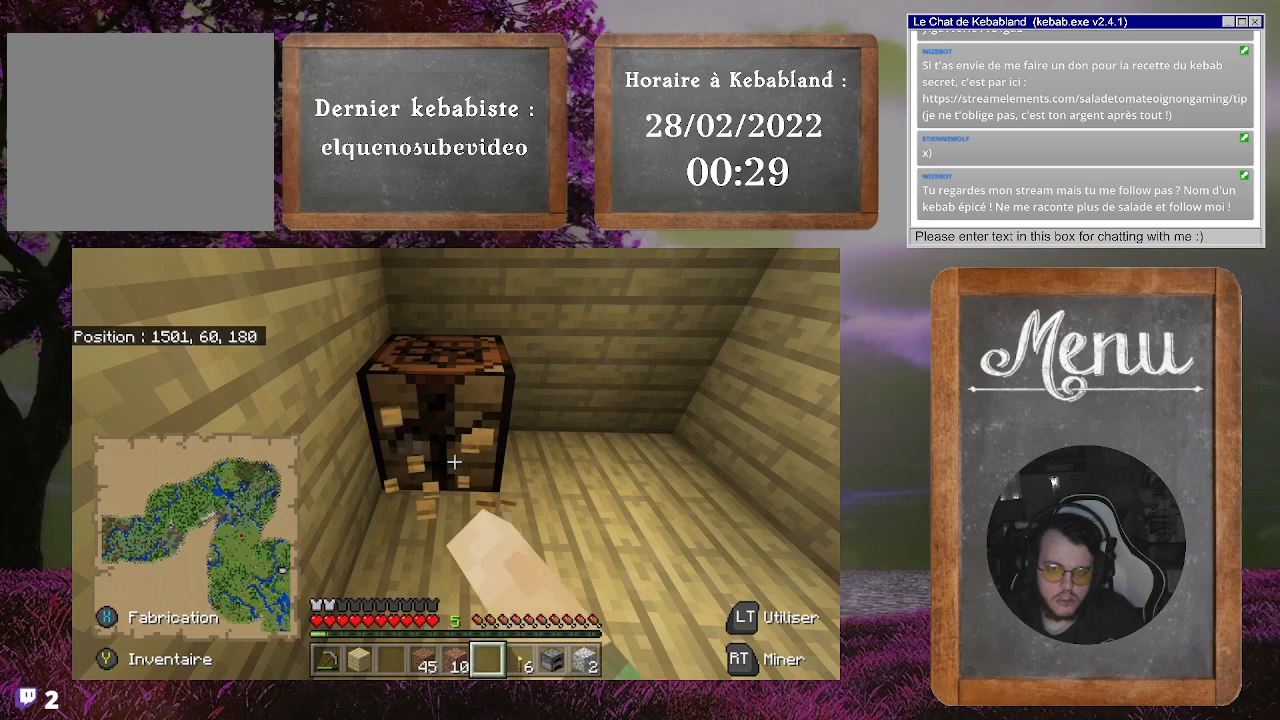
{"buttons": ["R2"], "left_stick": "center", "right_stick": "center", "events": []}
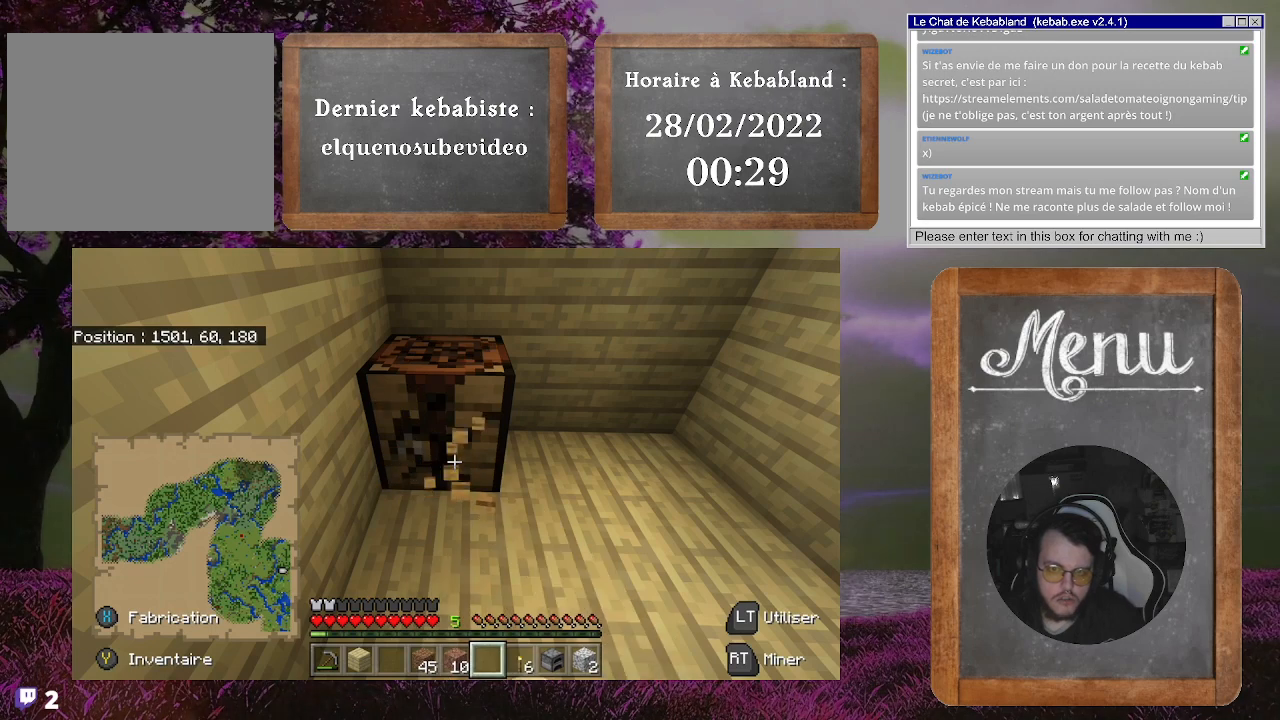
{"buttons": ["R2"], "left_stick": "center", "right_stick": "center", "events": []}
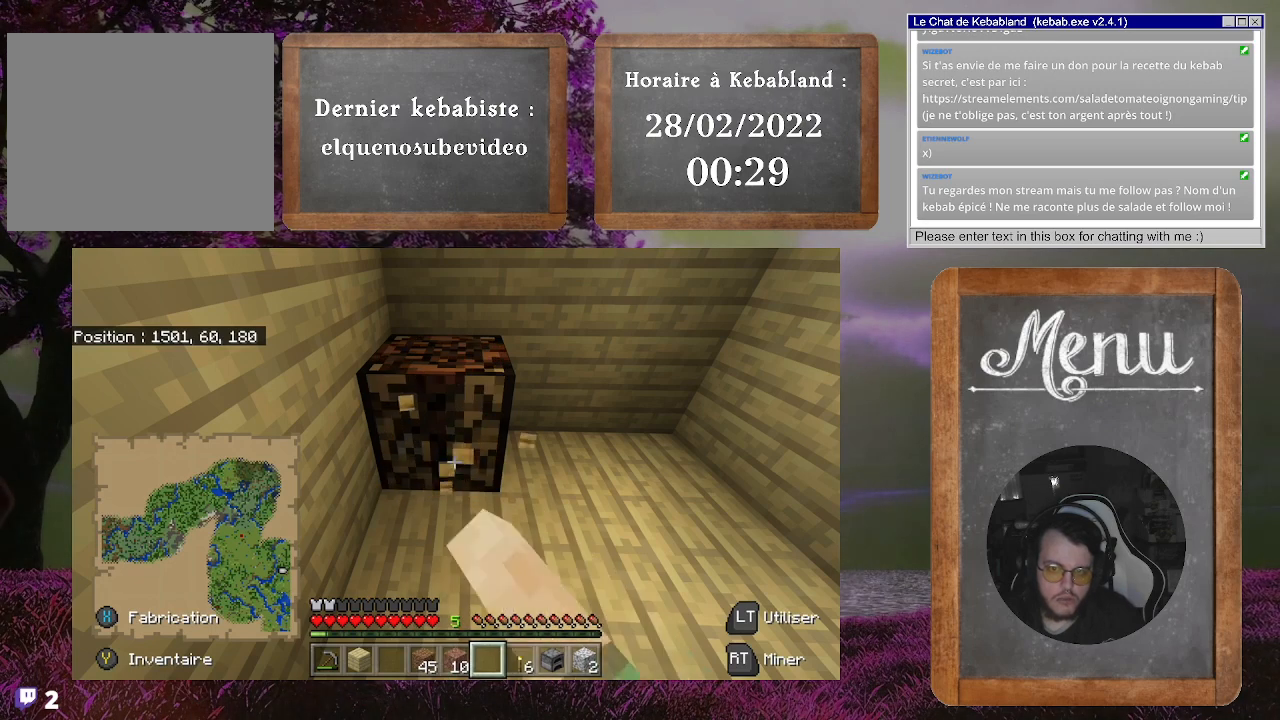
{"buttons": ["R2"], "left_stick": "center", "right_stick": "center", "events": []}
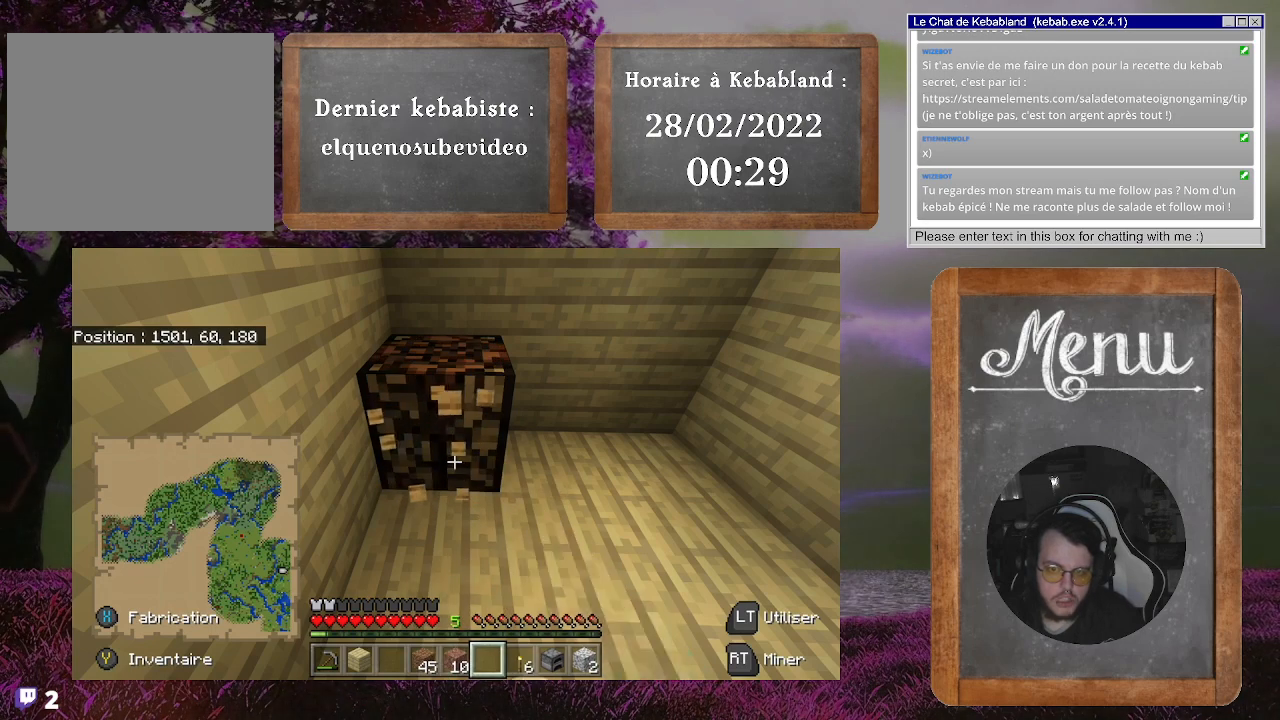
{"buttons": ["R2"], "left_stick": "center", "right_stick": "center", "events": []}
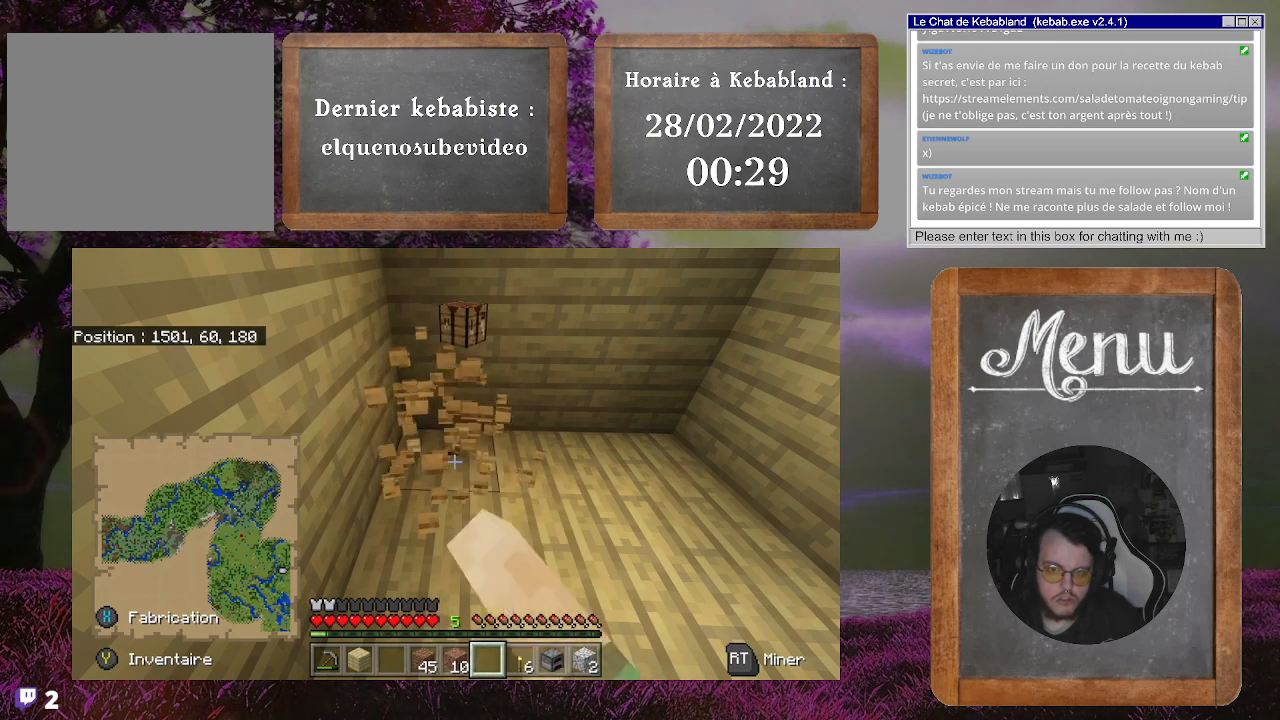
{"buttons": ["R2"], "left_stick": "center", "right_stick": "center", "events": []}
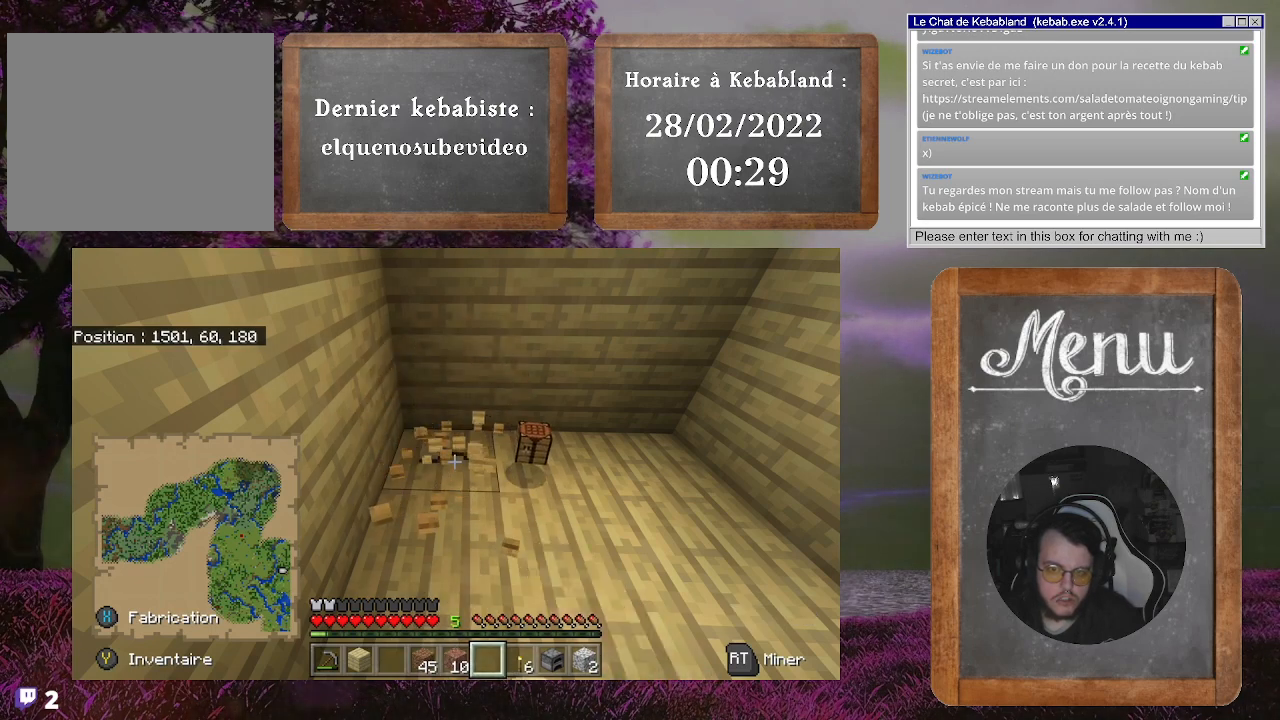
{"buttons": ["R2"], "left_stick": "center", "right_stick": "center", "events": []}
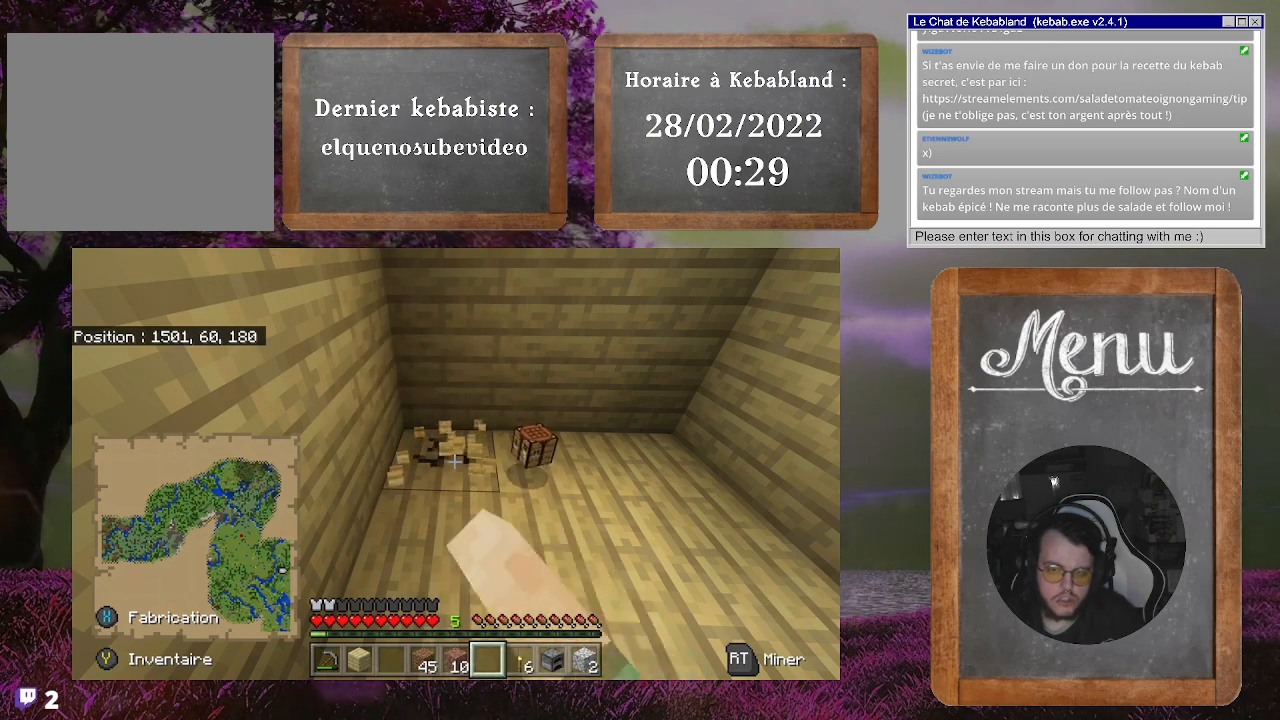
{"buttons": ["R2"], "left_stick": "center", "right_stick": "center", "events": []}
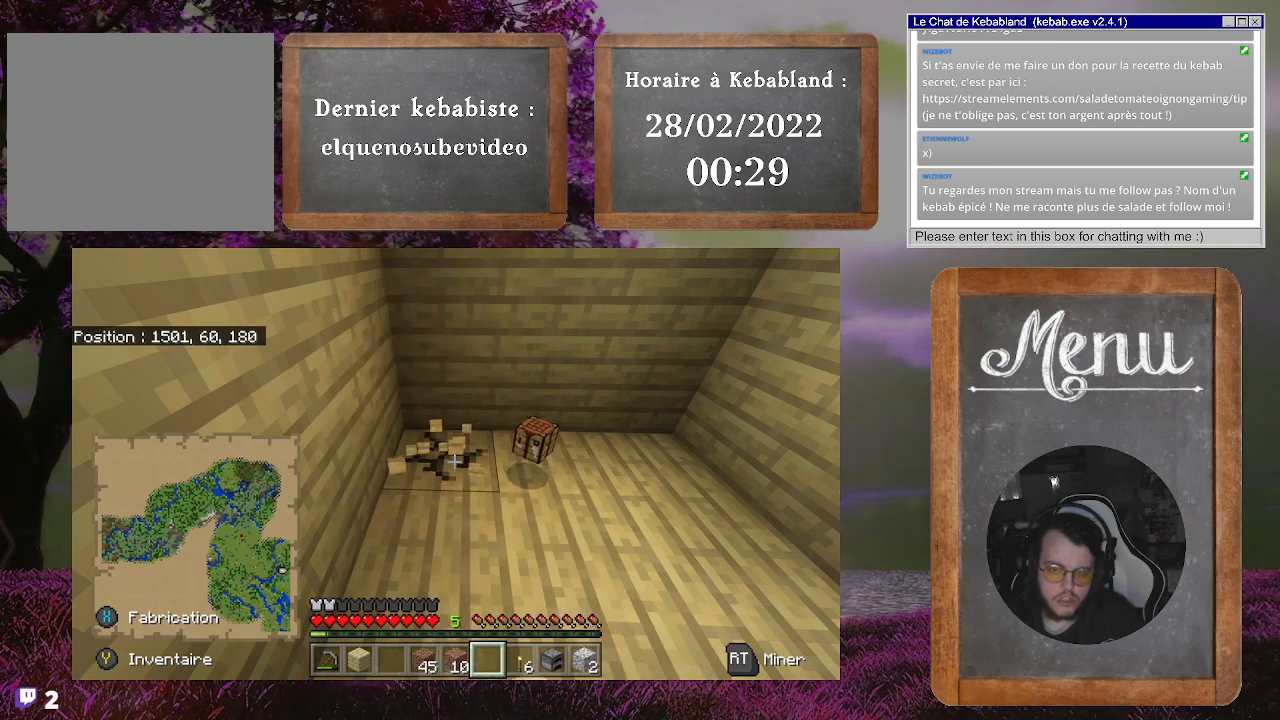
{"buttons": ["R2"], "left_stick": "center", "right_stick": "center", "events": []}
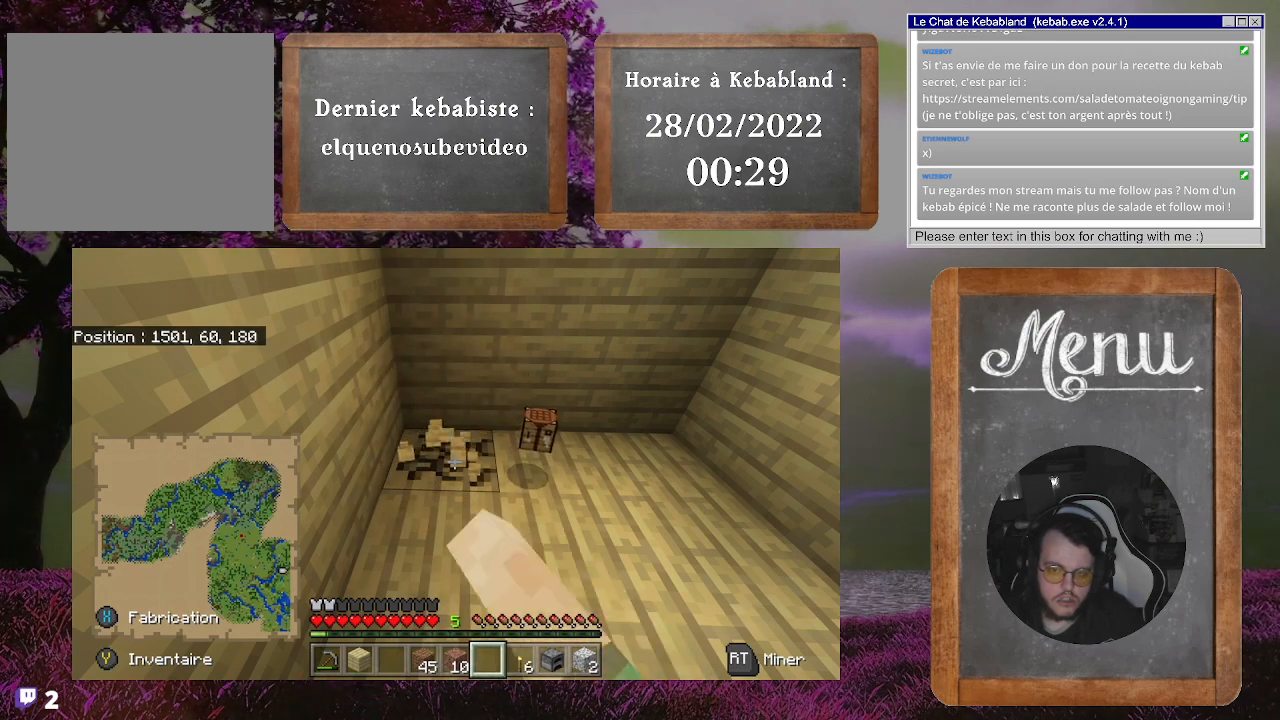
{"buttons": ["R2"], "left_stick": "center", "right_stick": "center", "events": []}
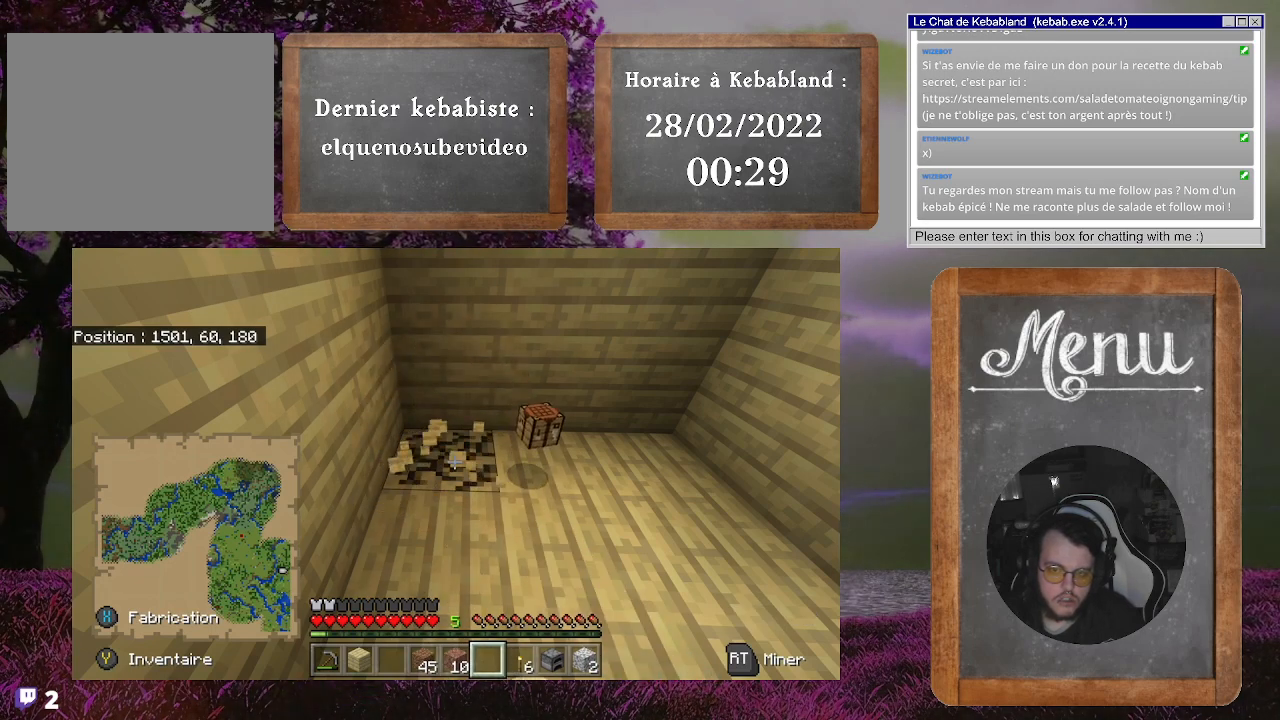
{"buttons": ["R2"], "left_stick": "center", "right_stick": "center", "events": []}
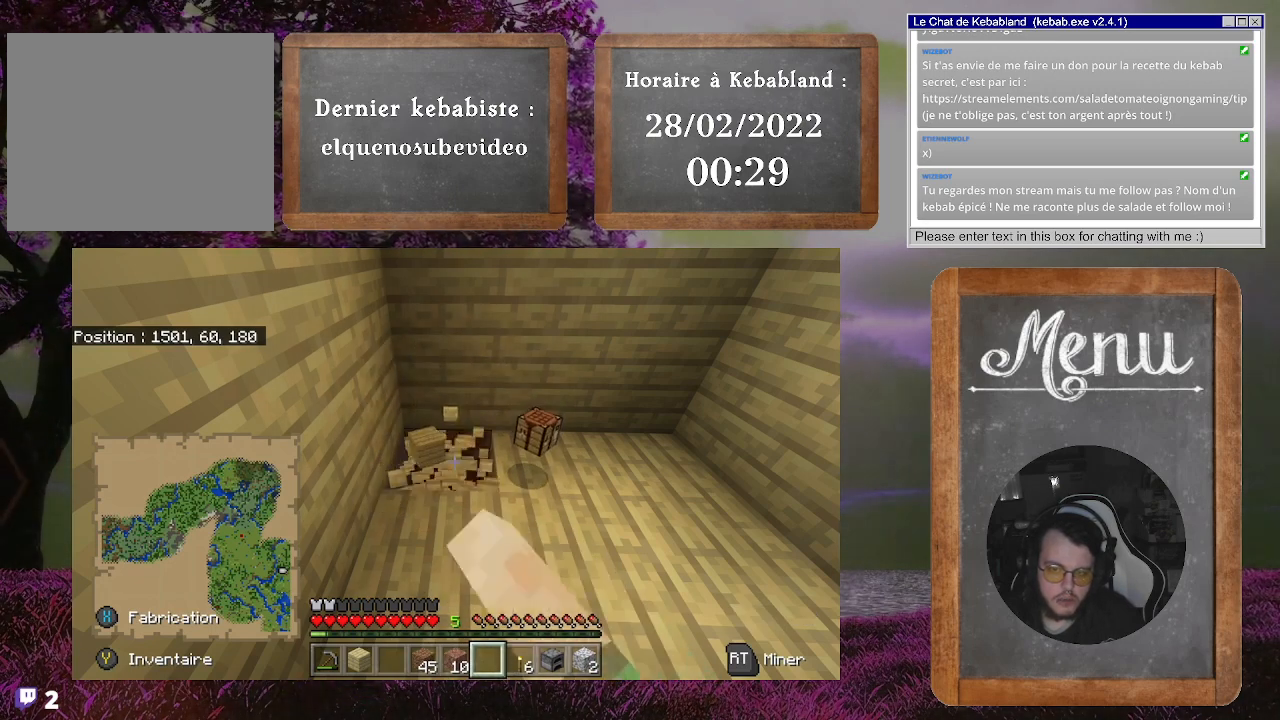
{"buttons": ["R2"], "left_stick": "center", "right_stick": "center", "events": [[133, "right_stick", "up"], [300, "right_stick", "center"]]}
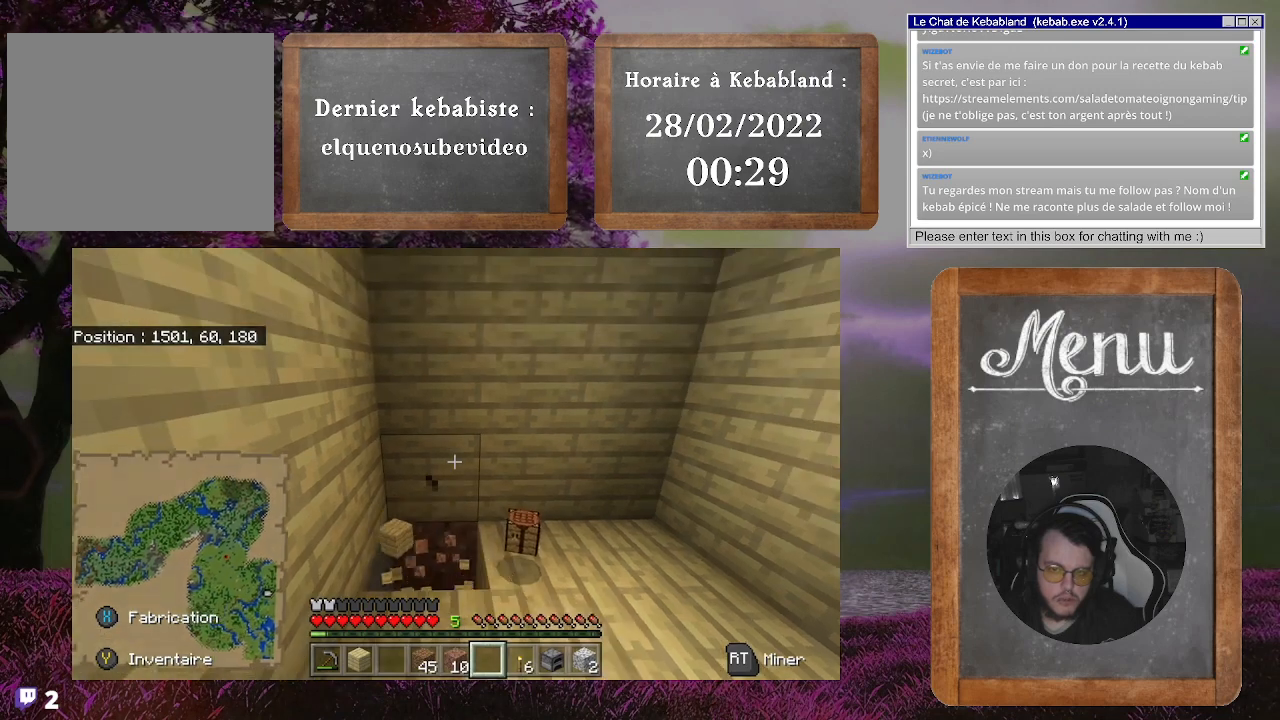
{"buttons": ["R2"], "left_stick": "center", "right_stick": "center", "events": []}
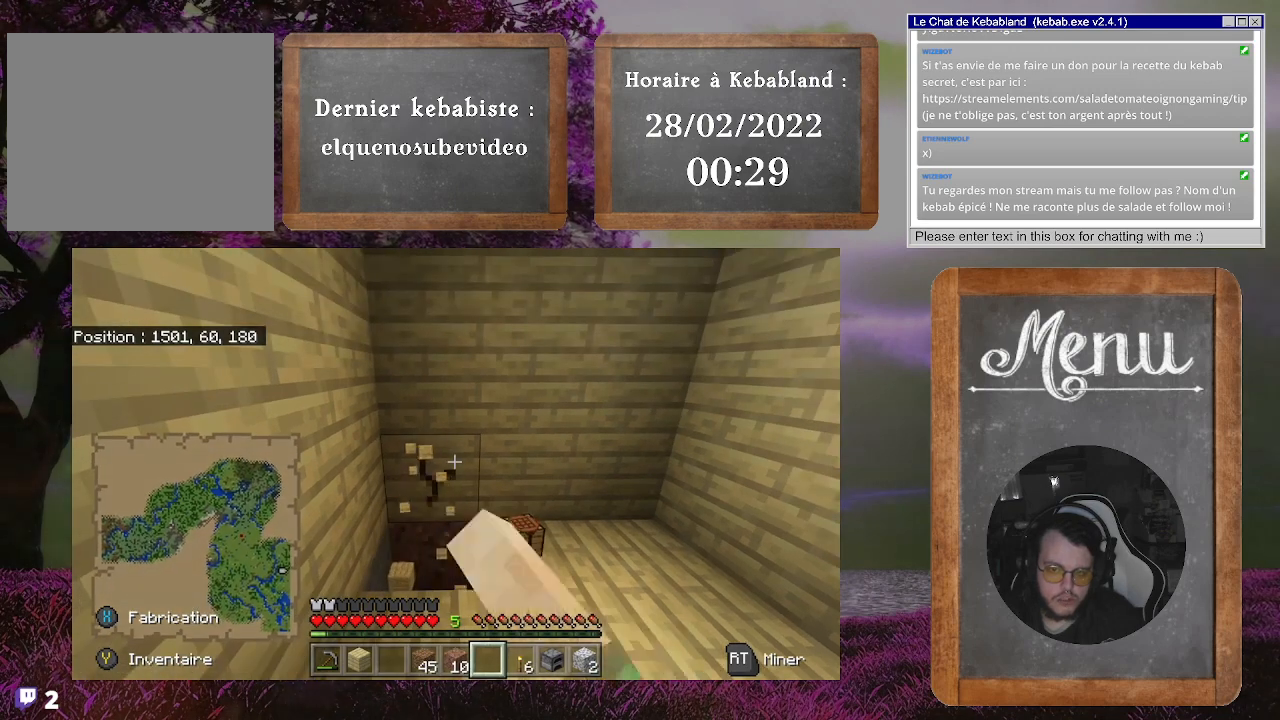
{"buttons": ["R2"], "left_stick": "center", "right_stick": "center", "events": []}
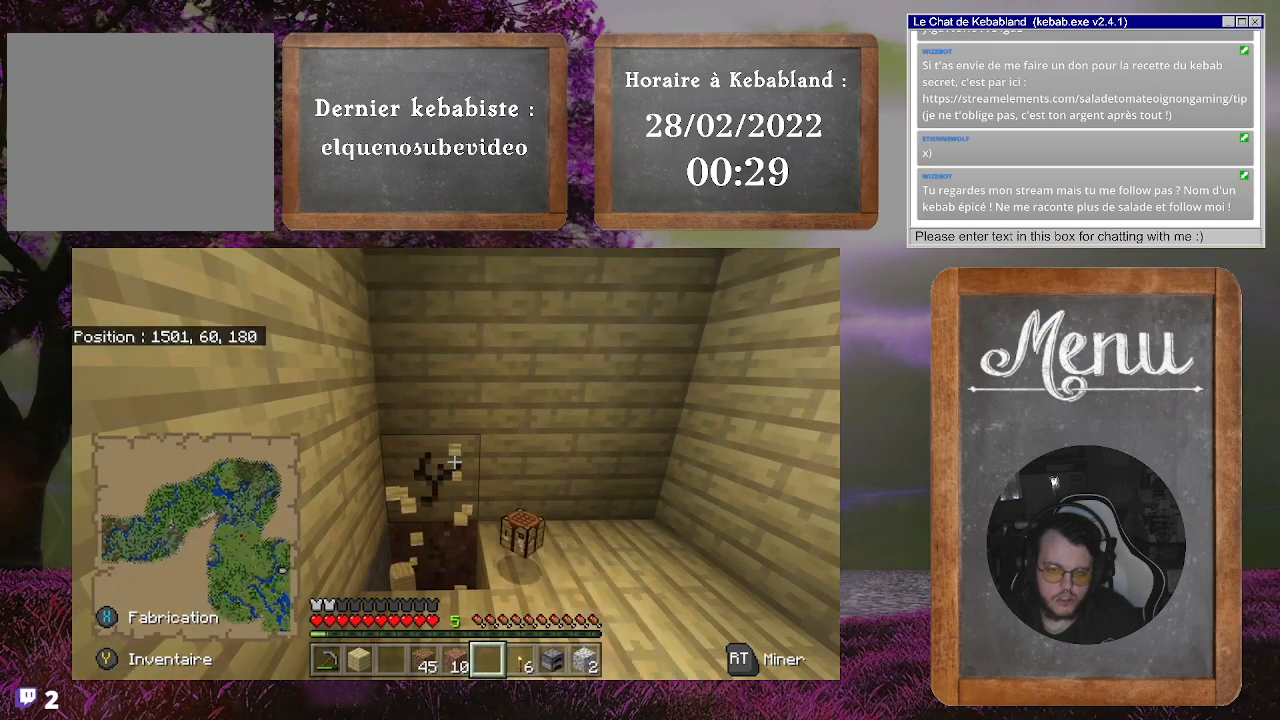
{"buttons": ["R2"], "left_stick": "center", "right_stick": "center", "events": [[367, "right_stick", "left"], [467, "right_stick", "center"]]}
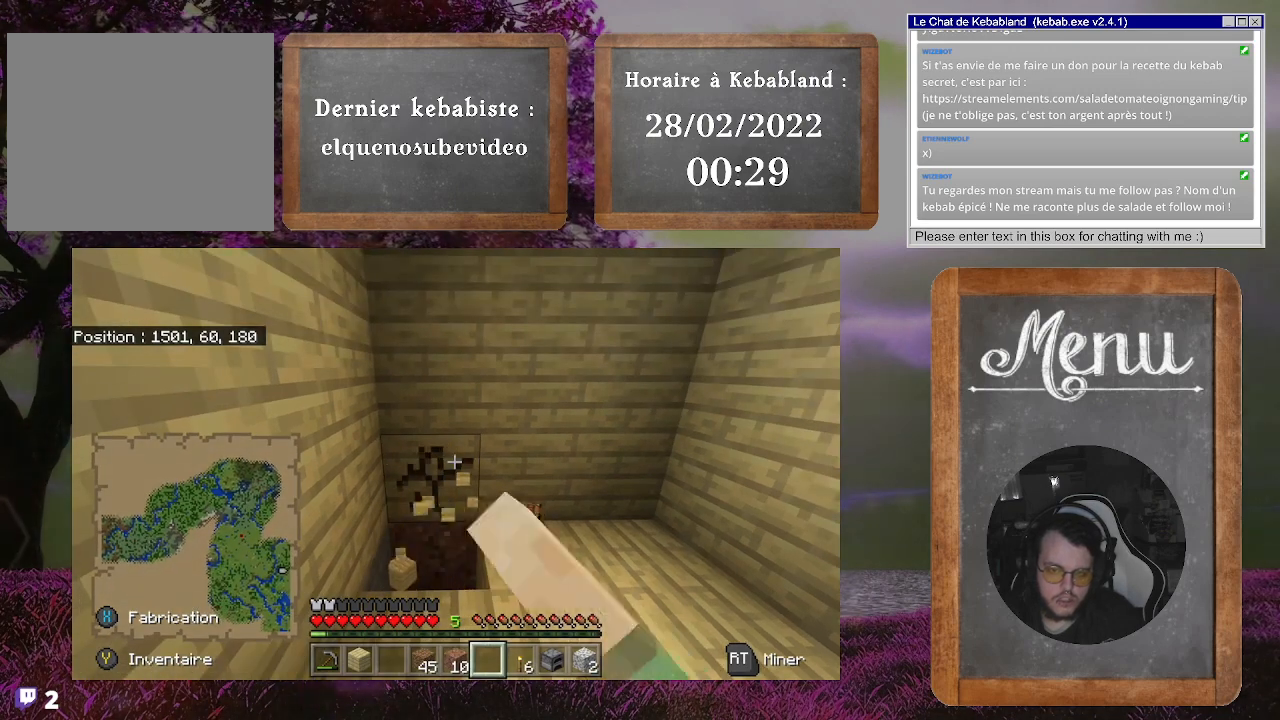
{"buttons": ["R2"], "left_stick": "center", "right_stick": "center", "events": [[167, "right_stick", "left"], [300, "right_stick", "center"]]}
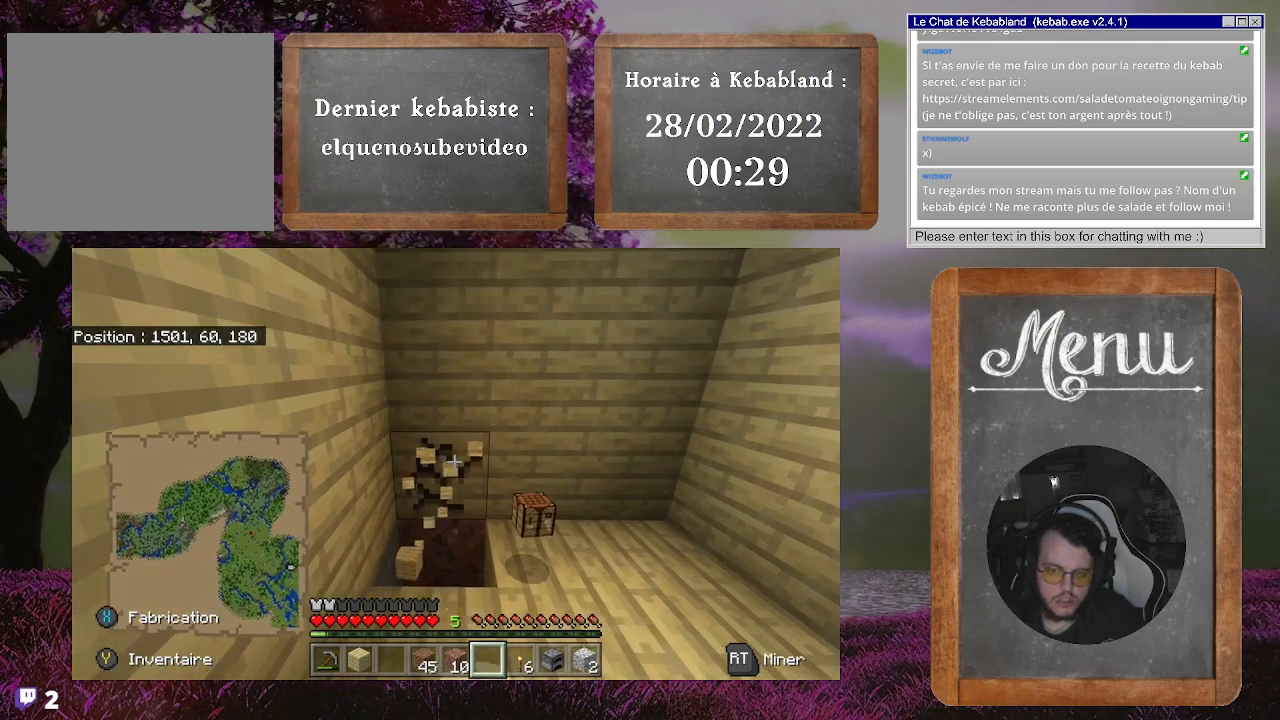
{"buttons": ["R2"], "left_stick": "center", "right_stick": "center", "events": []}
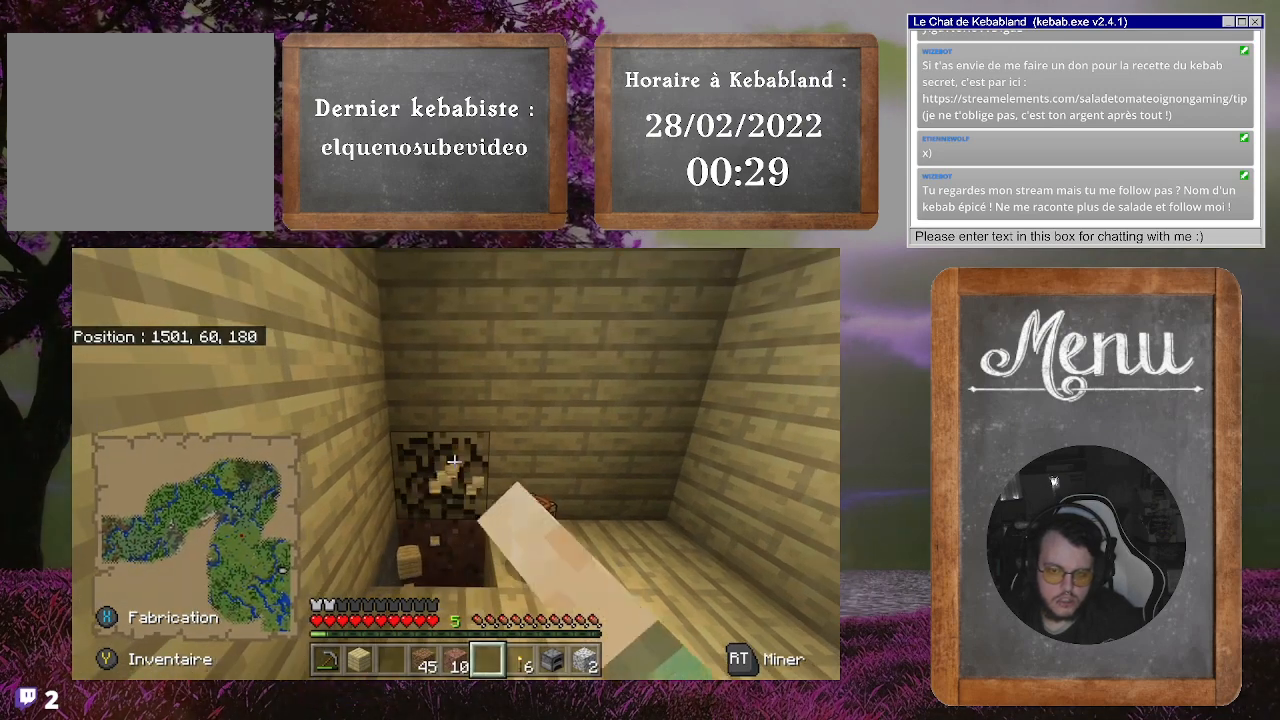
{"buttons": ["R2"], "left_stick": "center", "right_stick": "down-left", "events": [[333, "right_stick", "down-left"]]}
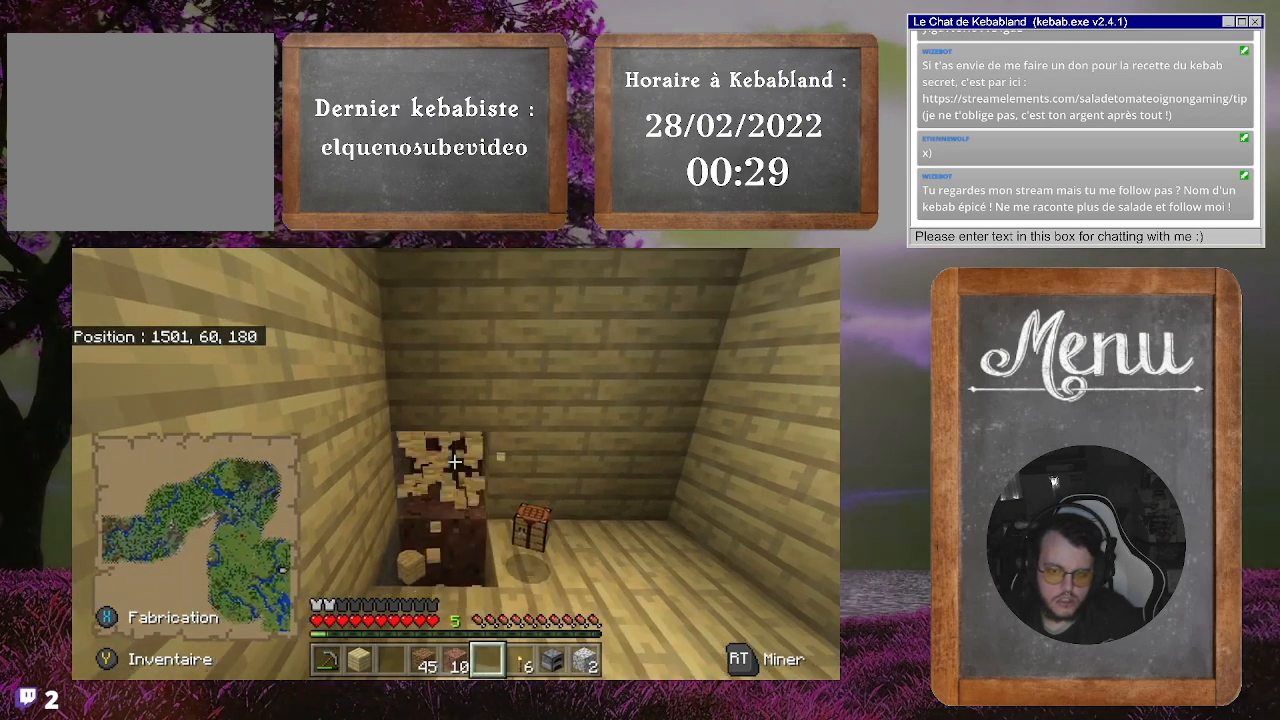
{"buttons": ["R2"], "left_stick": "center", "right_stick": "center", "events": [[67, "right_stick", "center"], [267, "right_stick", "left"], [400, "right_stick", "center"]]}
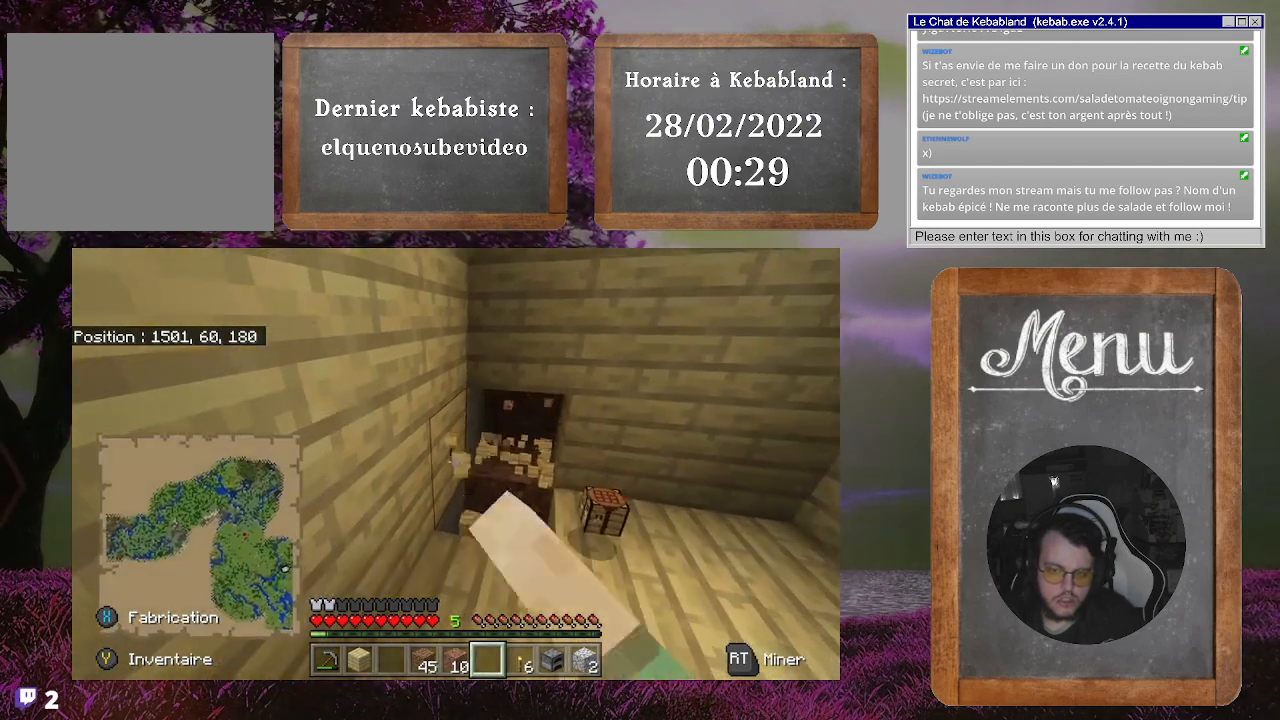
{"buttons": ["R2"], "left_stick": "center", "right_stick": "center", "events": []}
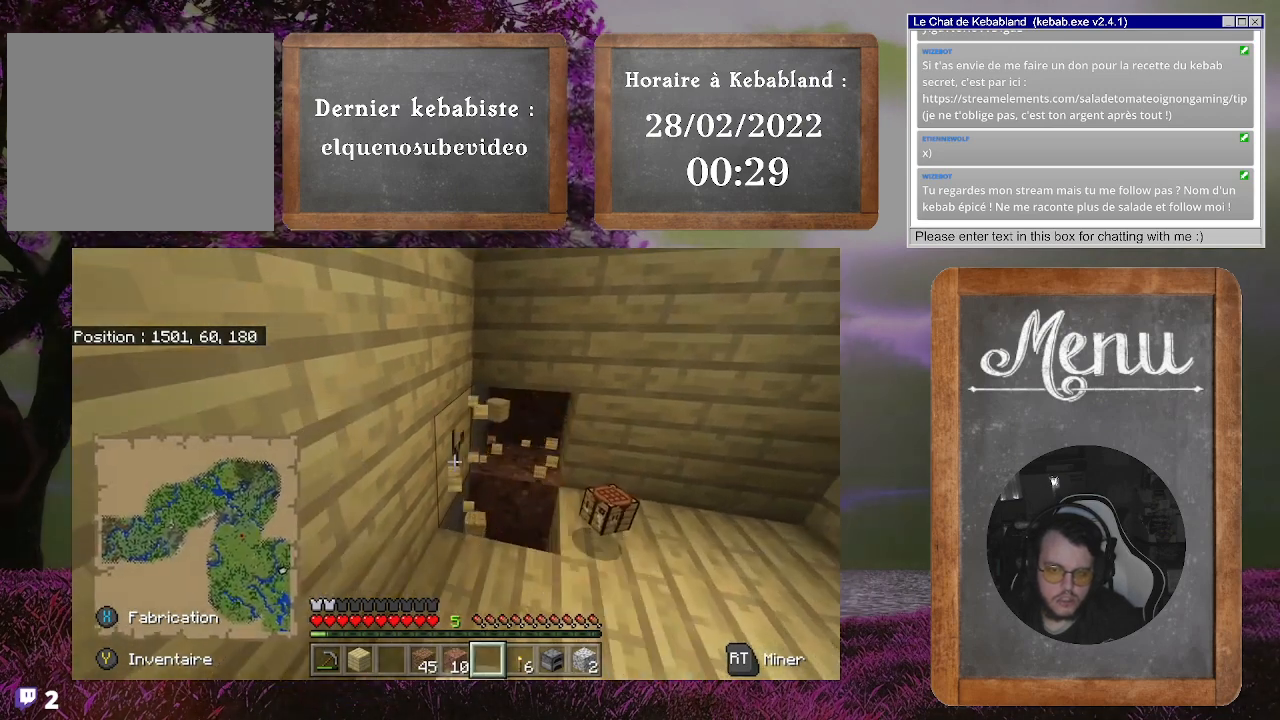
{"buttons": ["R2"], "left_stick": "center", "right_stick": "center", "events": []}
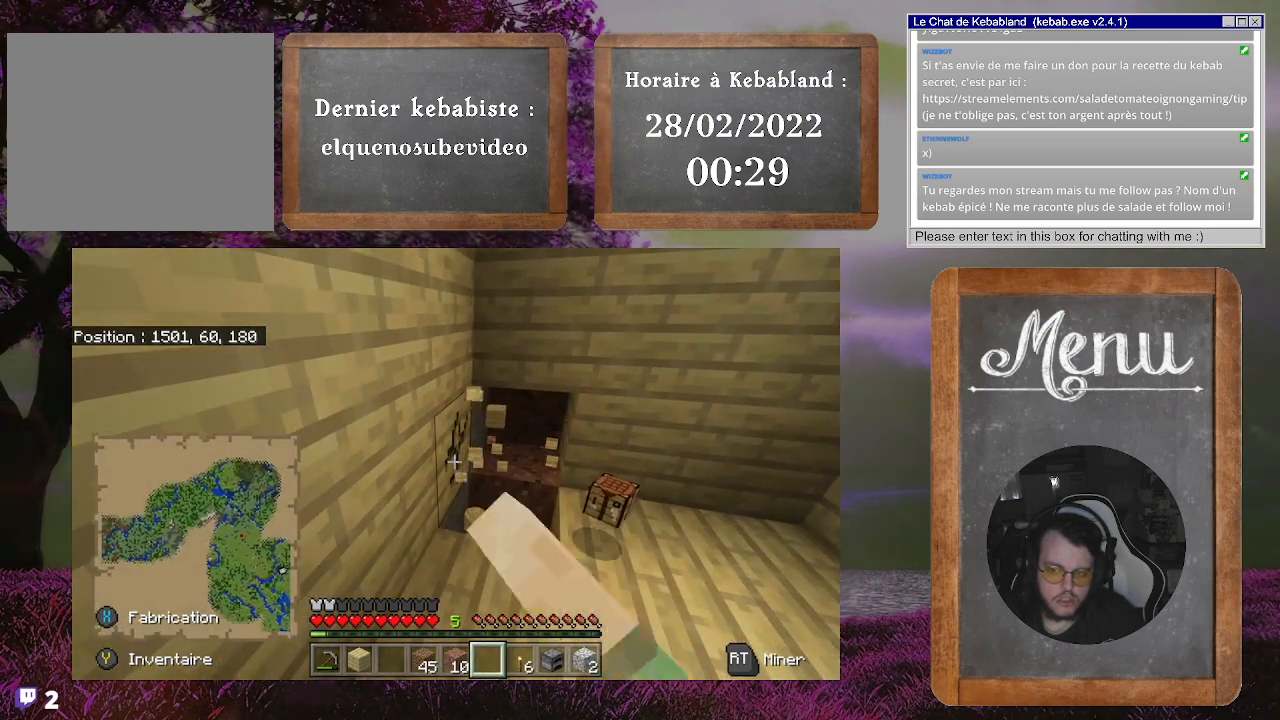
{"buttons": ["R2"], "left_stick": "center", "right_stick": "center", "events": []}
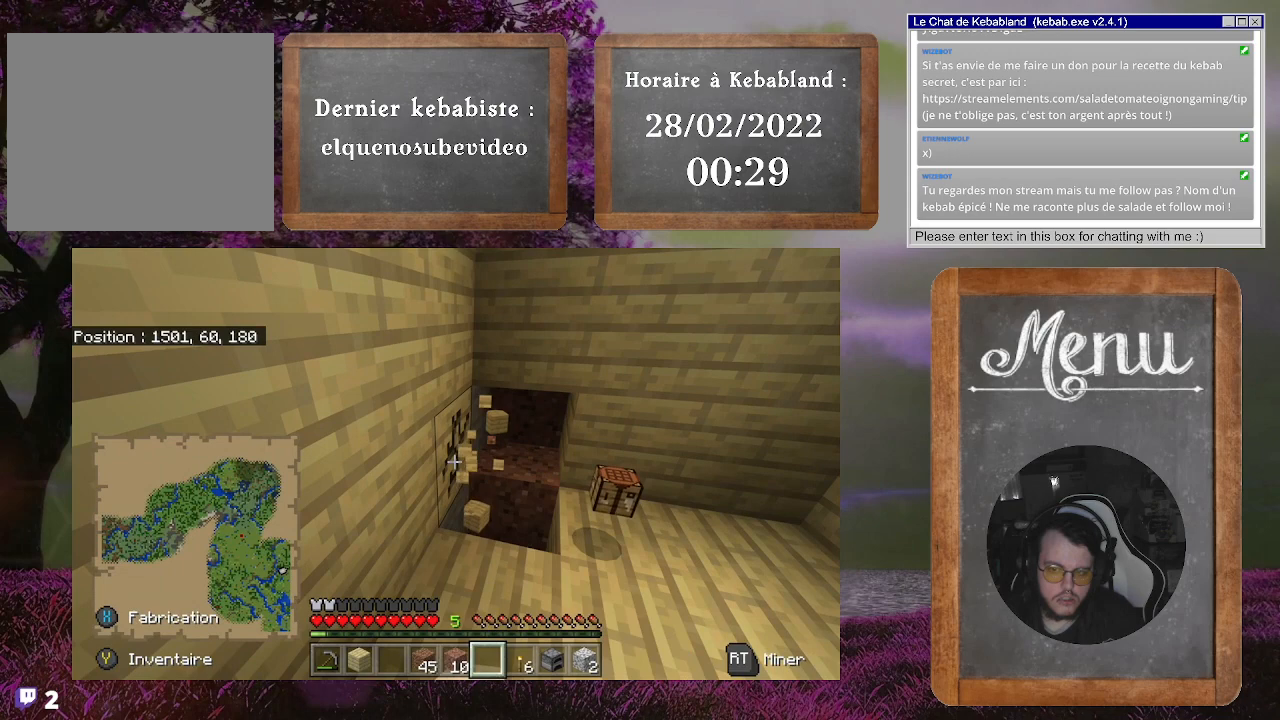
{"buttons": ["R2"], "left_stick": "center", "right_stick": "center", "events": []}
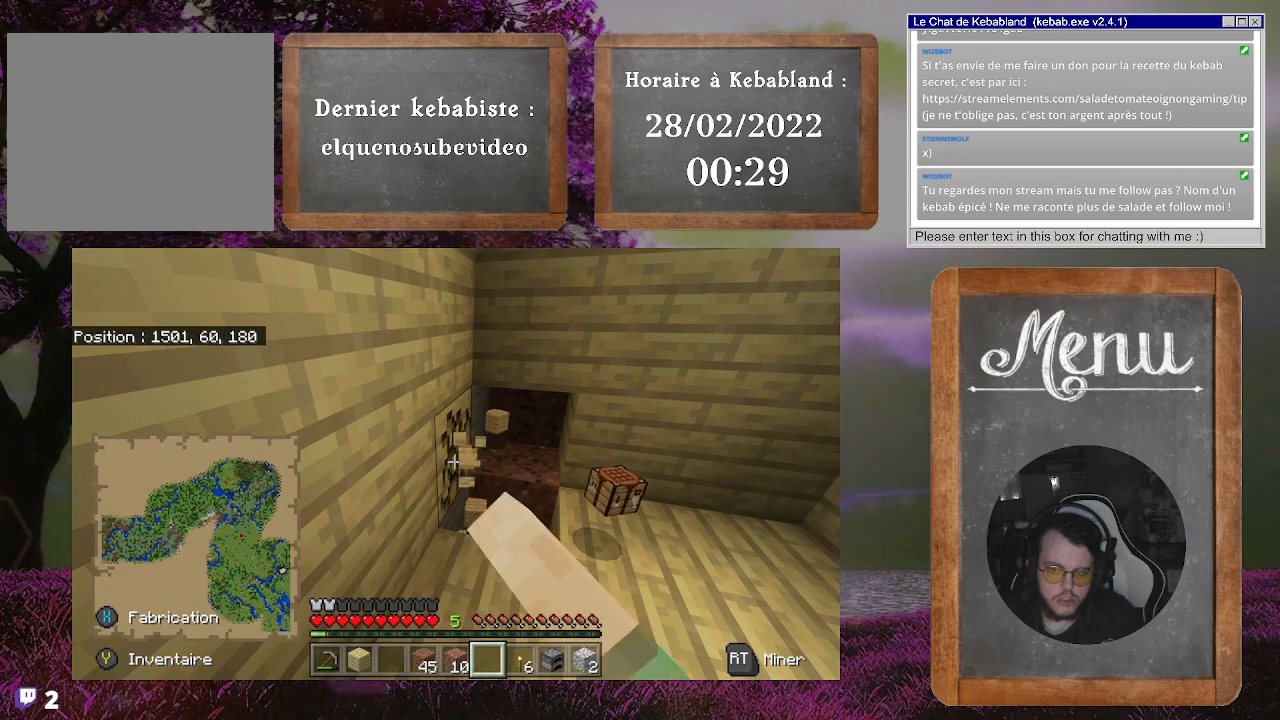
{"buttons": ["R2"], "left_stick": "center", "right_stick": "center", "events": []}
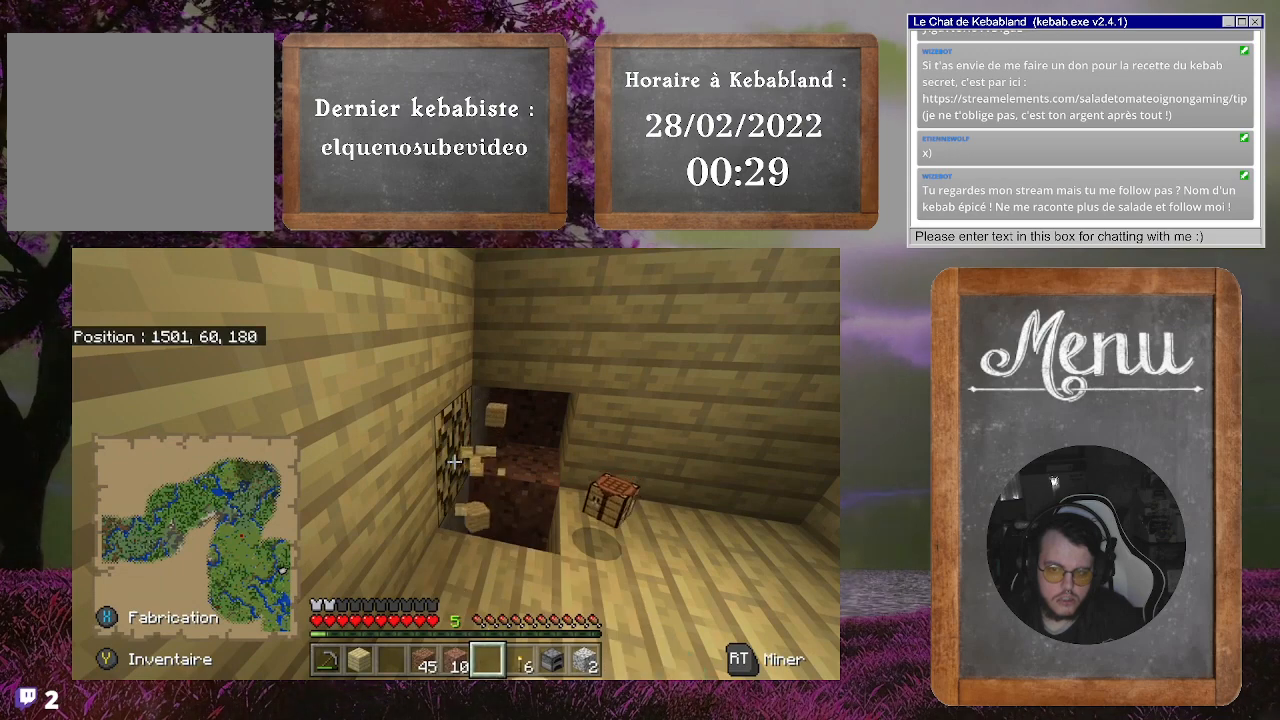
{"buttons": ["R2"], "left_stick": "up", "right_stick": "center", "events": [[433, "left_stick", "up"]]}